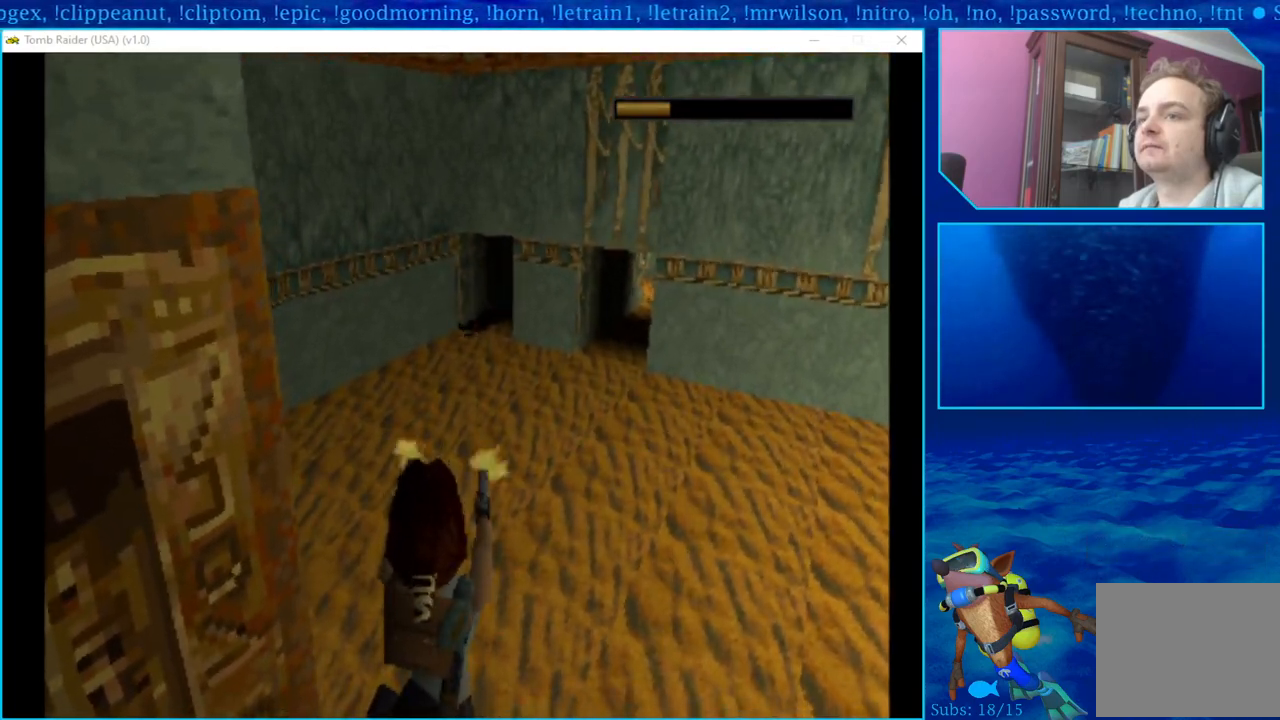
Gameplay with a controller (PlayStation layout); each line is a JSON object with the inputs held at the frame after it. "events" lists button and stick changes between this image and that frame as [ms after this image, input, new state], when the widget could be followed in between.
{"buttons": ["CROSS", "L1"], "left_stick": "center", "right_stick": "center", "events": []}
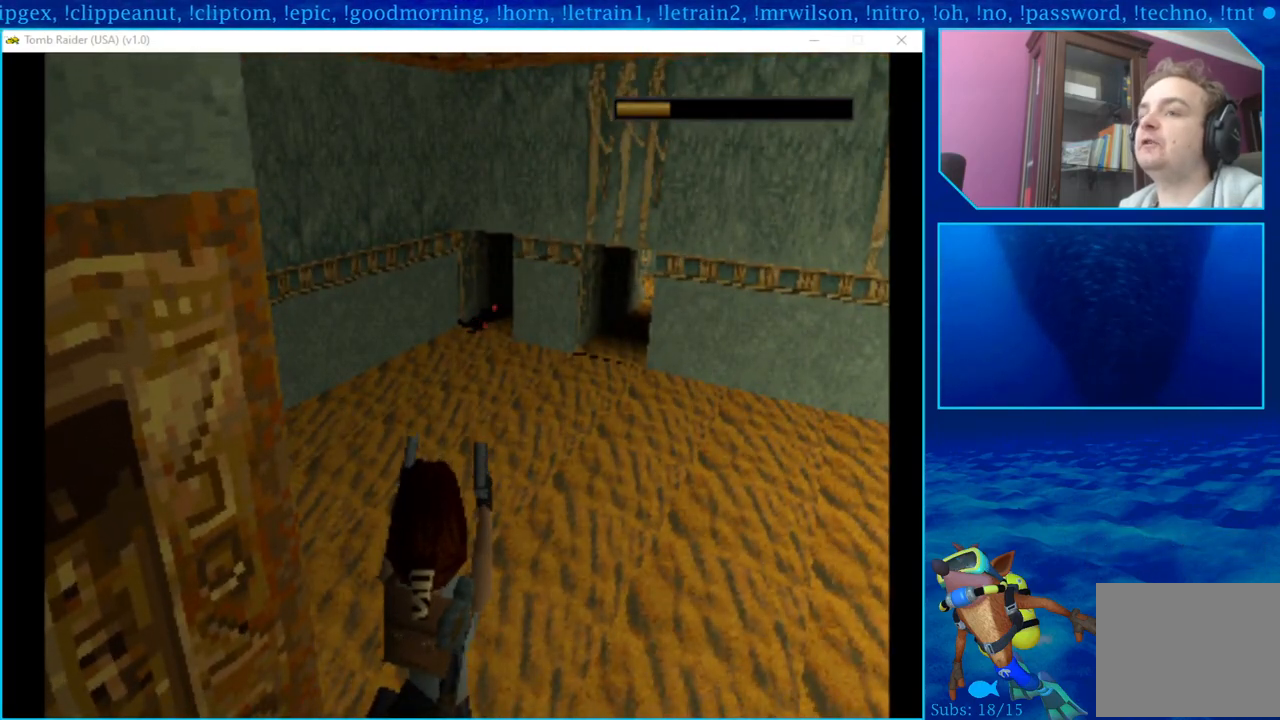
{"buttons": ["CROSS", "L1"], "left_stick": "center", "right_stick": "center", "events": []}
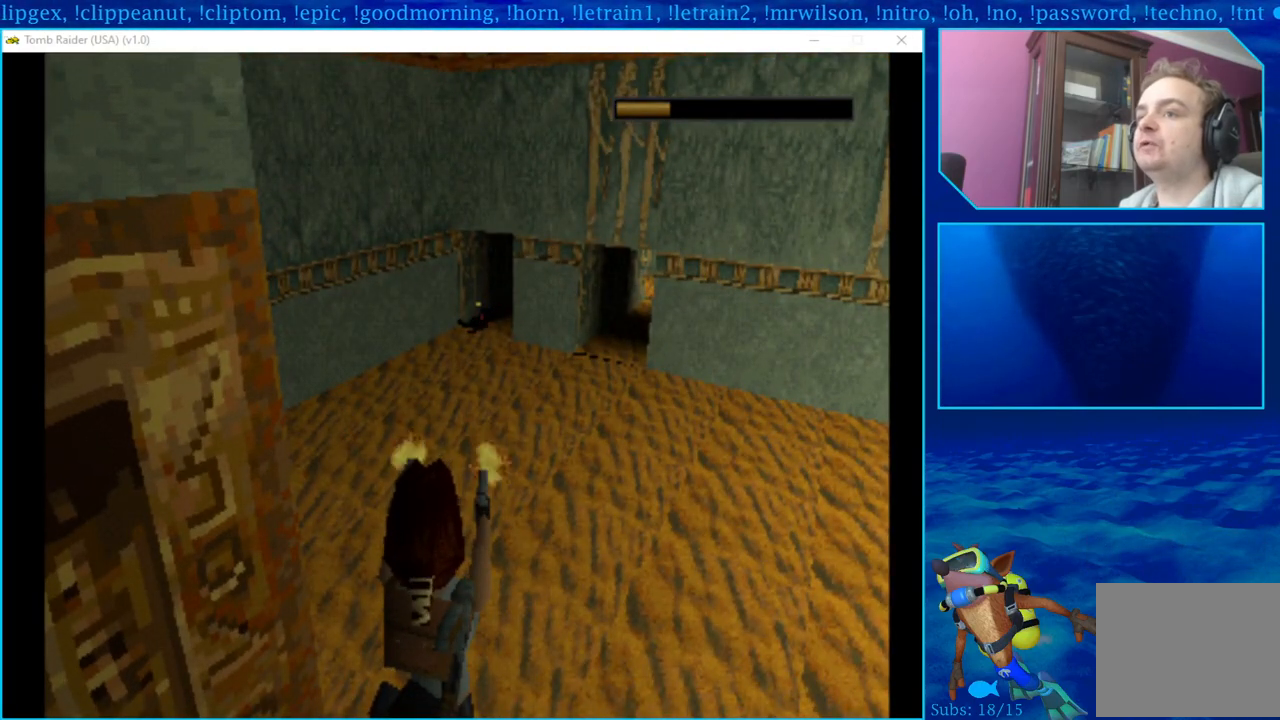
{"buttons": ["DPAD_UP", "DPAD_RIGHT"], "left_stick": "center", "right_stick": "center", "events": [[50, "L1", "up"], [83, "CROSS", "up"], [350, "DPAD_UP", "down"], [500, "DPAD_RIGHT", "down"]]}
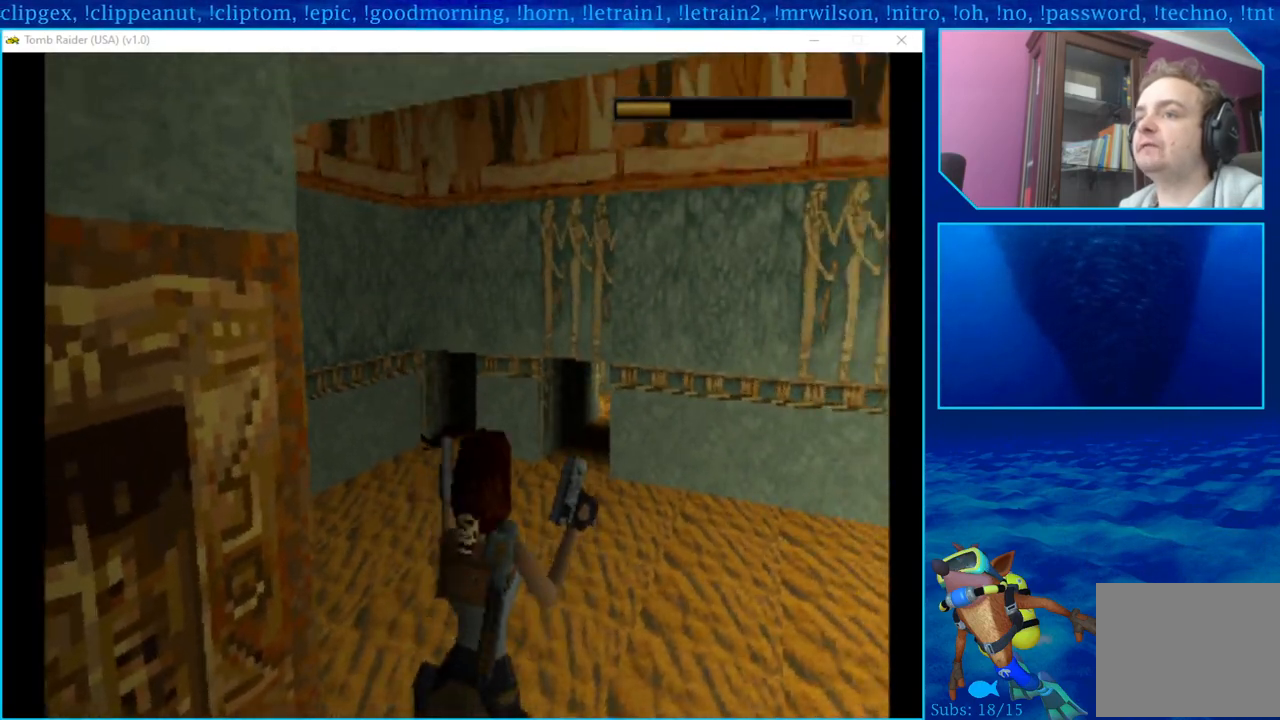
{"buttons": ["DPAD_UP", "DPAD_RIGHT"], "left_stick": "center", "right_stick": "center", "events": []}
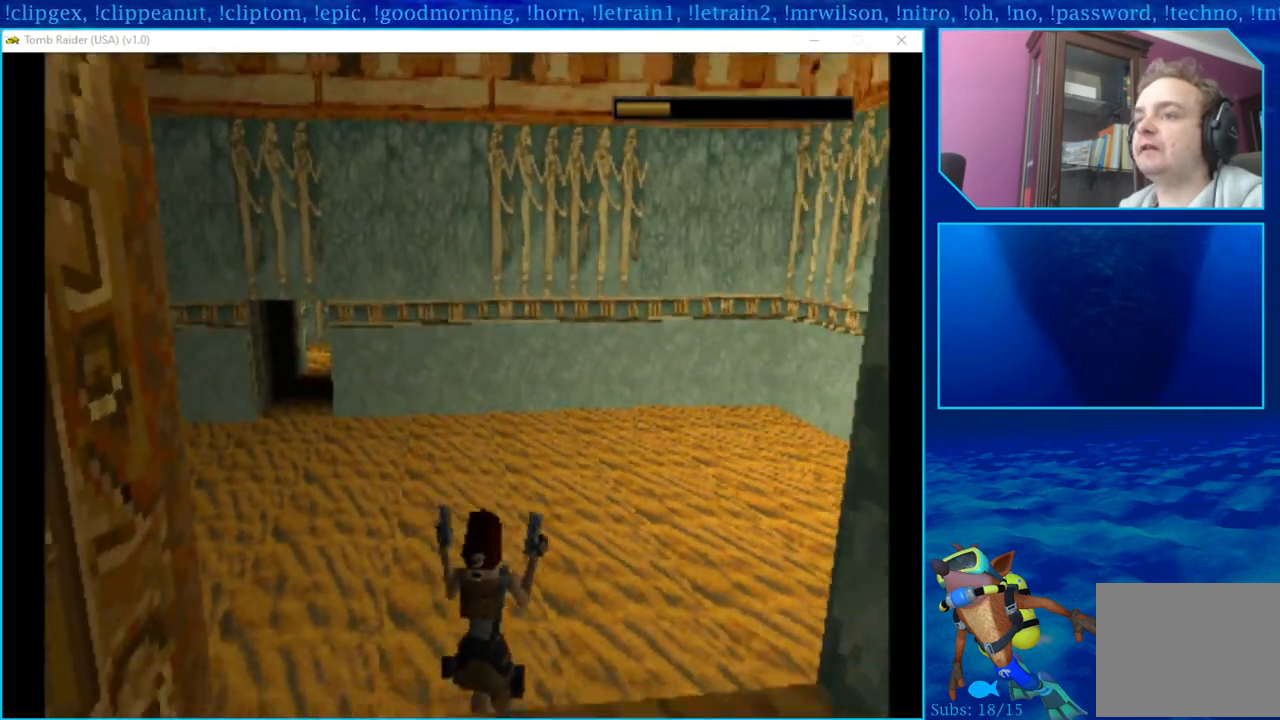
{"buttons": ["DPAD_UP", "DPAD_RIGHT"], "left_stick": "center", "right_stick": "center", "events": []}
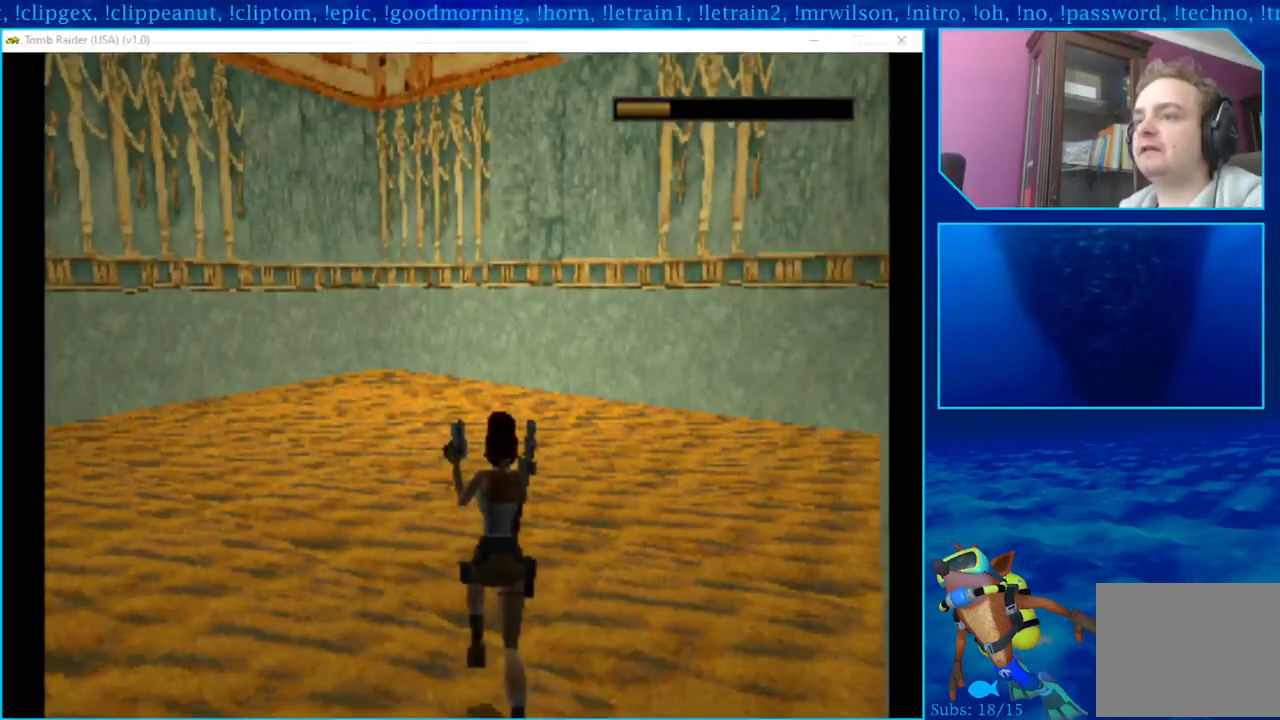
{"buttons": ["DPAD_UP", "DPAD_LEFT"], "left_stick": "center", "right_stick": "center", "events": [[50, "DPAD_RIGHT", "up"], [267, "DPAD_LEFT", "down"]]}
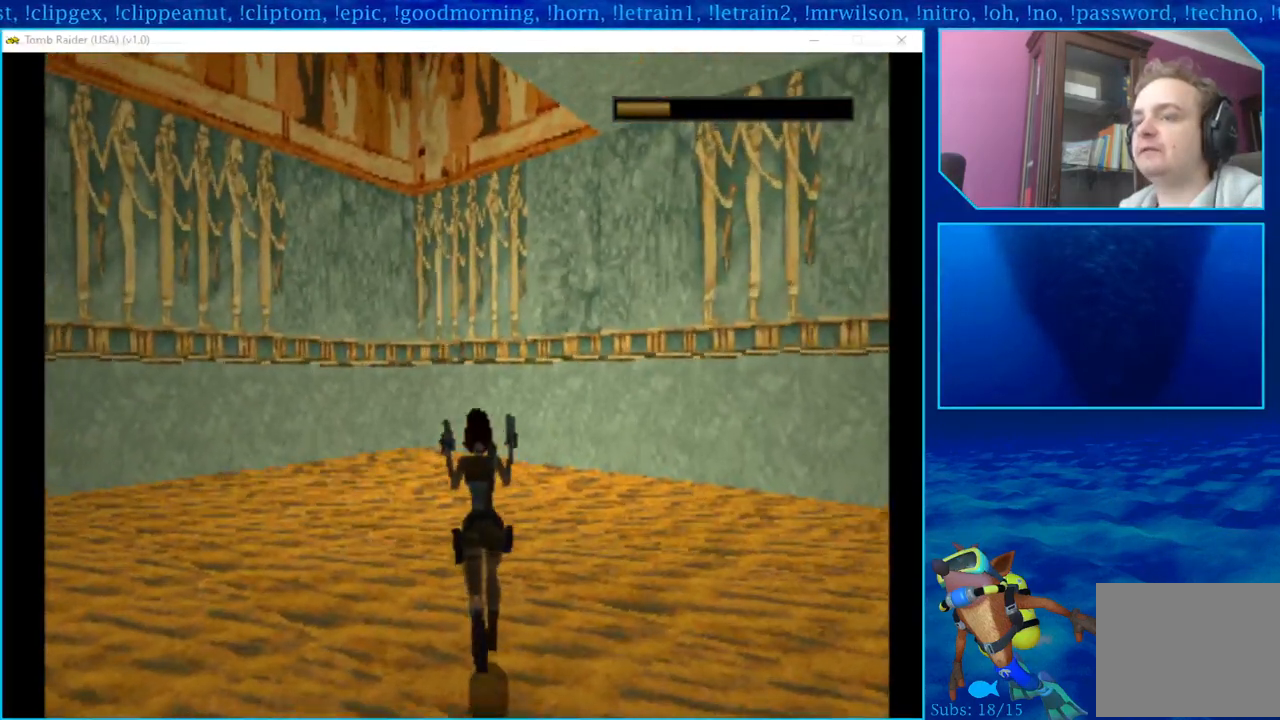
{"buttons": ["DPAD_UP", "DPAD_LEFT"], "left_stick": "center", "right_stick": "center", "events": []}
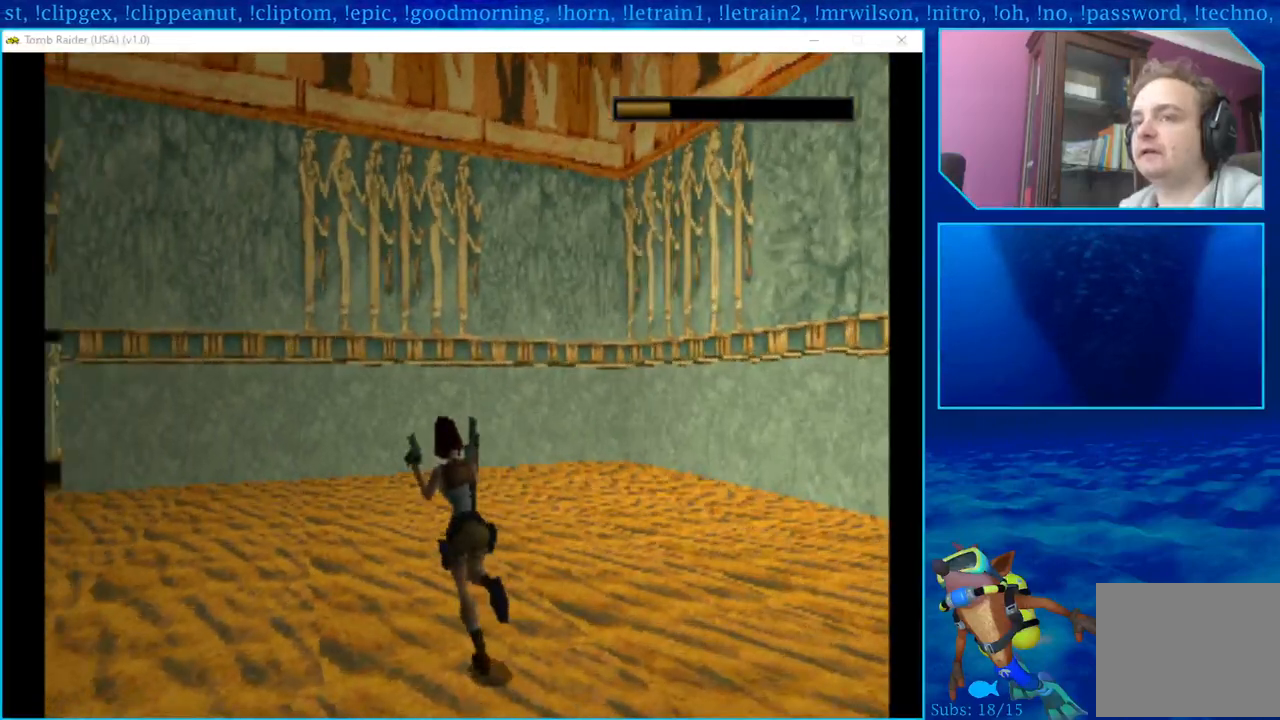
{"buttons": ["DPAD_UP", "DPAD_LEFT"], "left_stick": "center", "right_stick": "center", "events": [[117, "DPAD_LEFT", "up"], [450, "DPAD_LEFT", "down"]]}
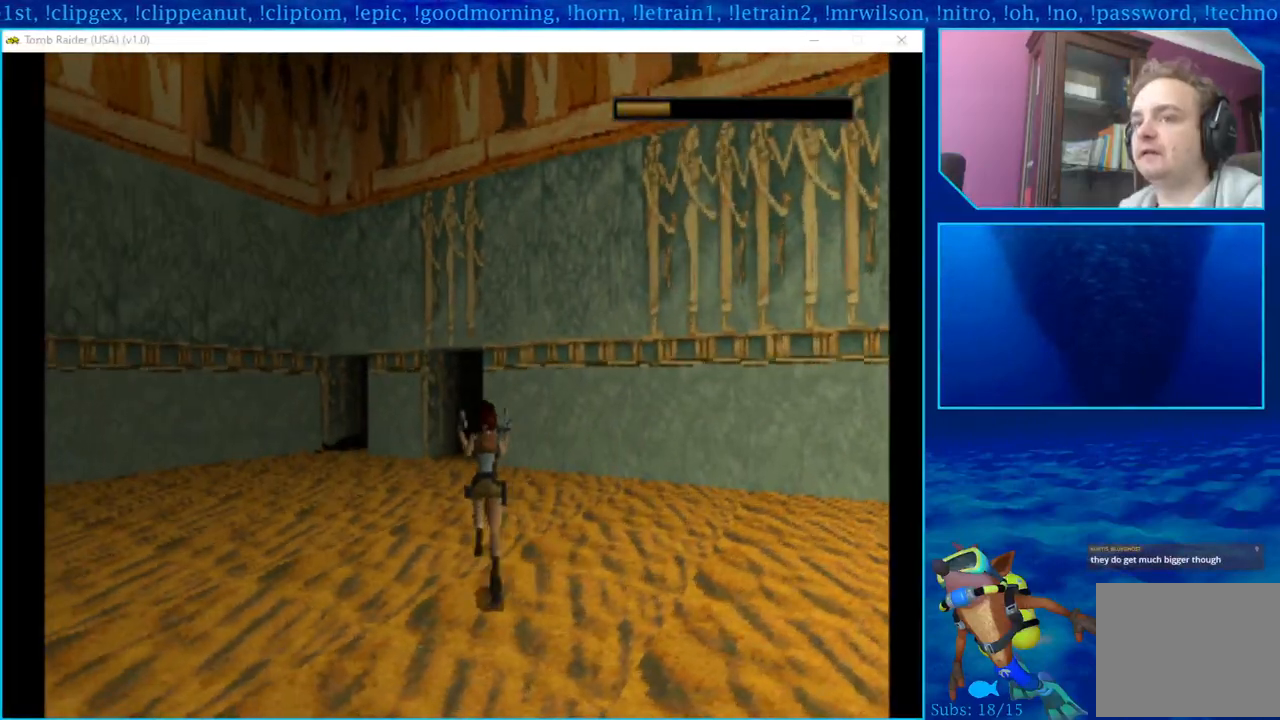
{"buttons": ["DPAD_UP"], "left_stick": "center", "right_stick": "center", "events": [[350, "DPAD_LEFT", "up"]]}
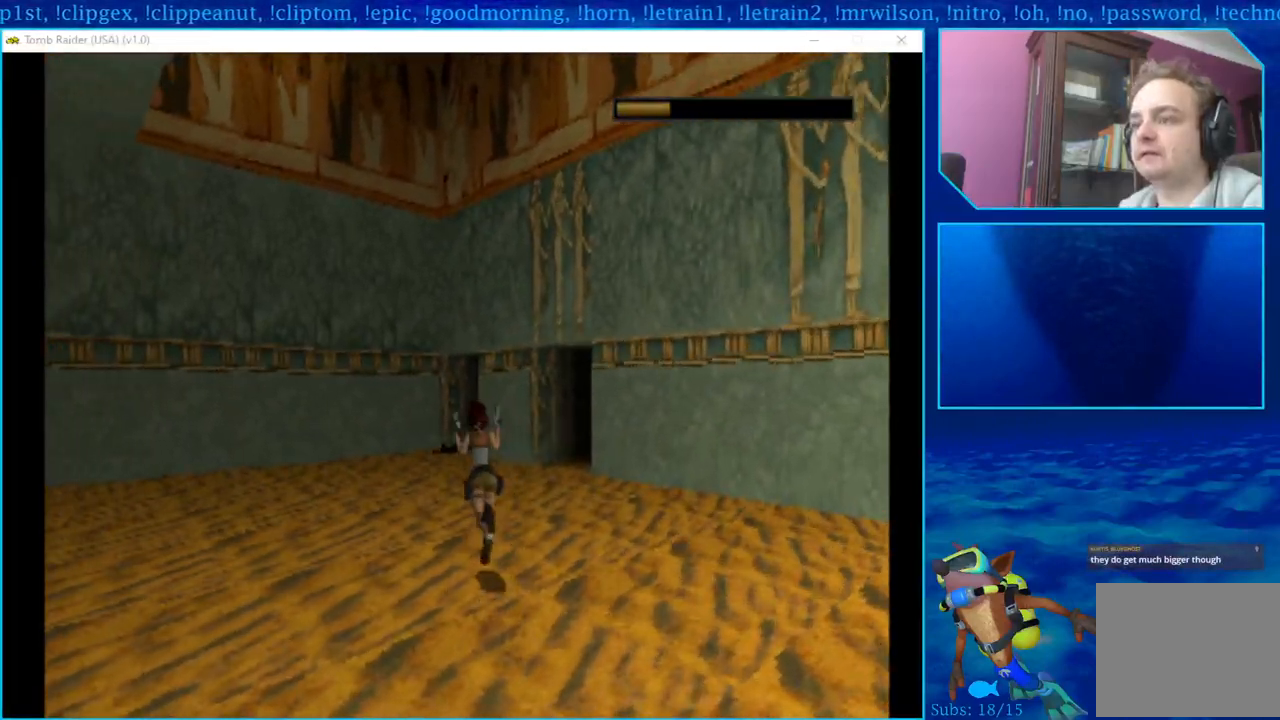
{"buttons": ["DPAD_UP"], "left_stick": "center", "right_stick": "center", "events": []}
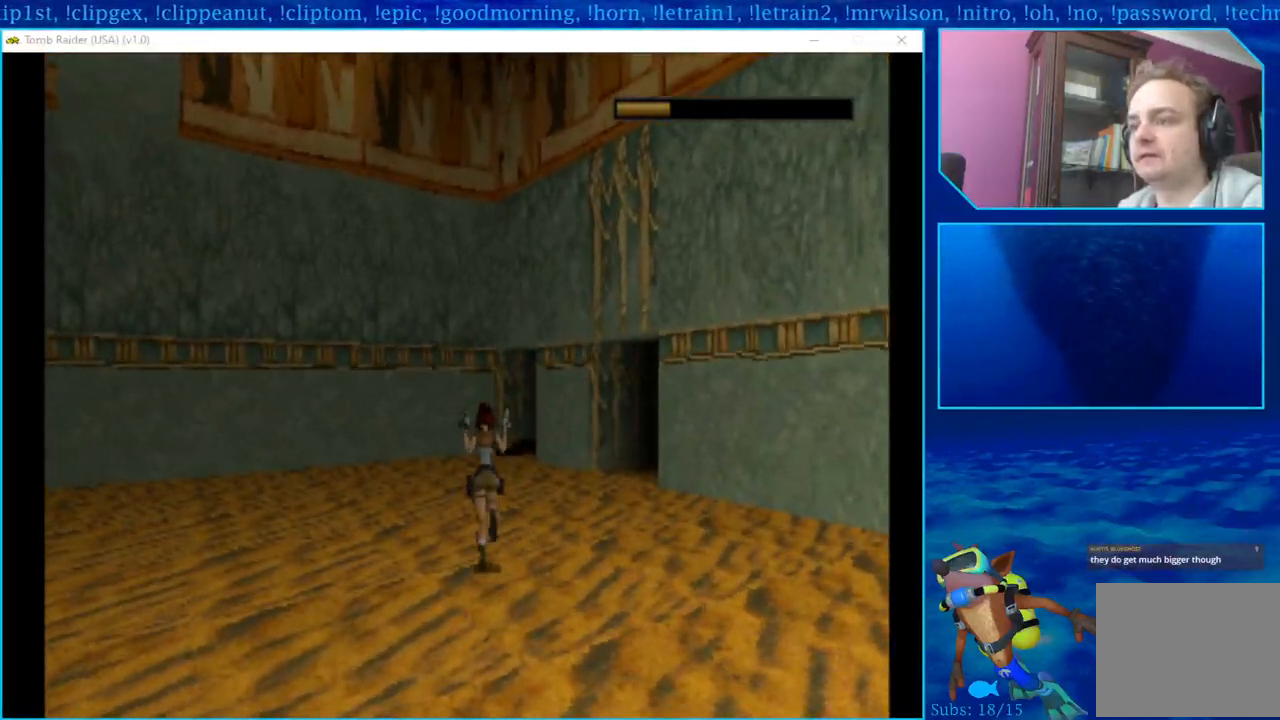
{"buttons": ["DPAD_UP", "DPAD_RIGHT"], "left_stick": "center", "right_stick": "center", "events": [[83, "DPAD_RIGHT", "down"]]}
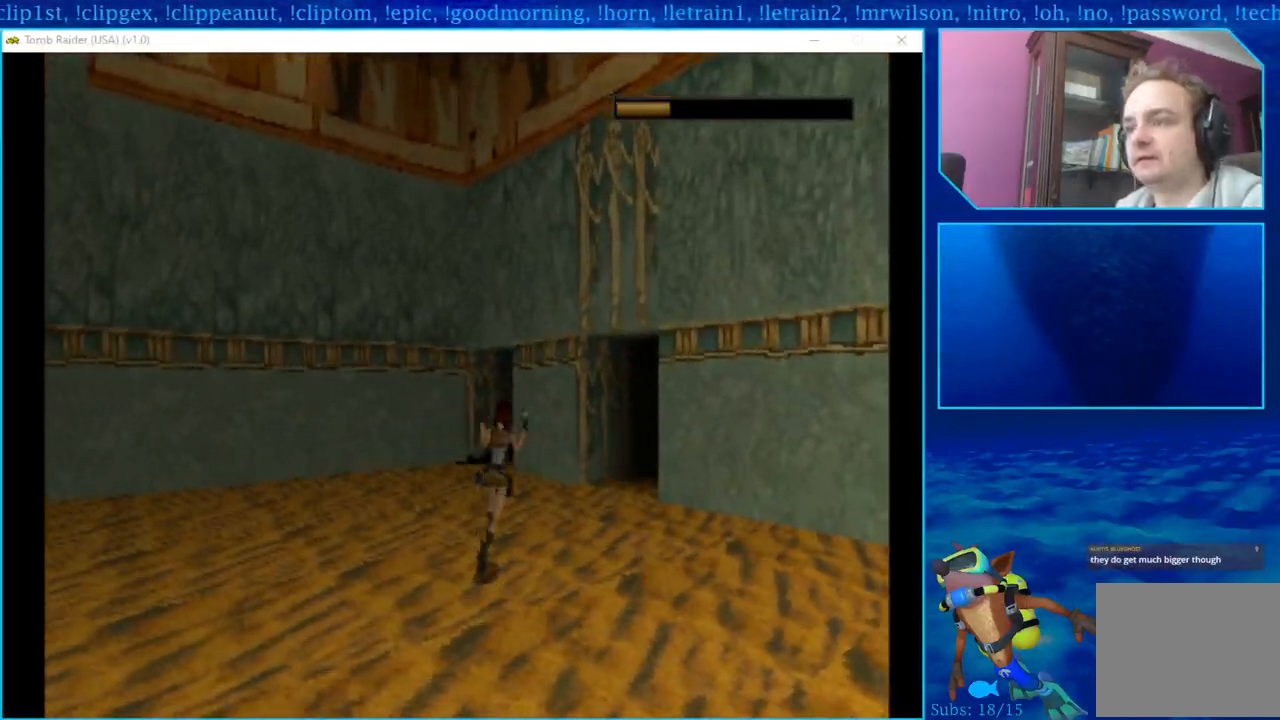
{"buttons": ["TRIANGLE", "DPAD_UP"], "left_stick": "center", "right_stick": "center", "events": [[33, "DPAD_RIGHT", "up"], [267, "TRIANGLE", "down"]]}
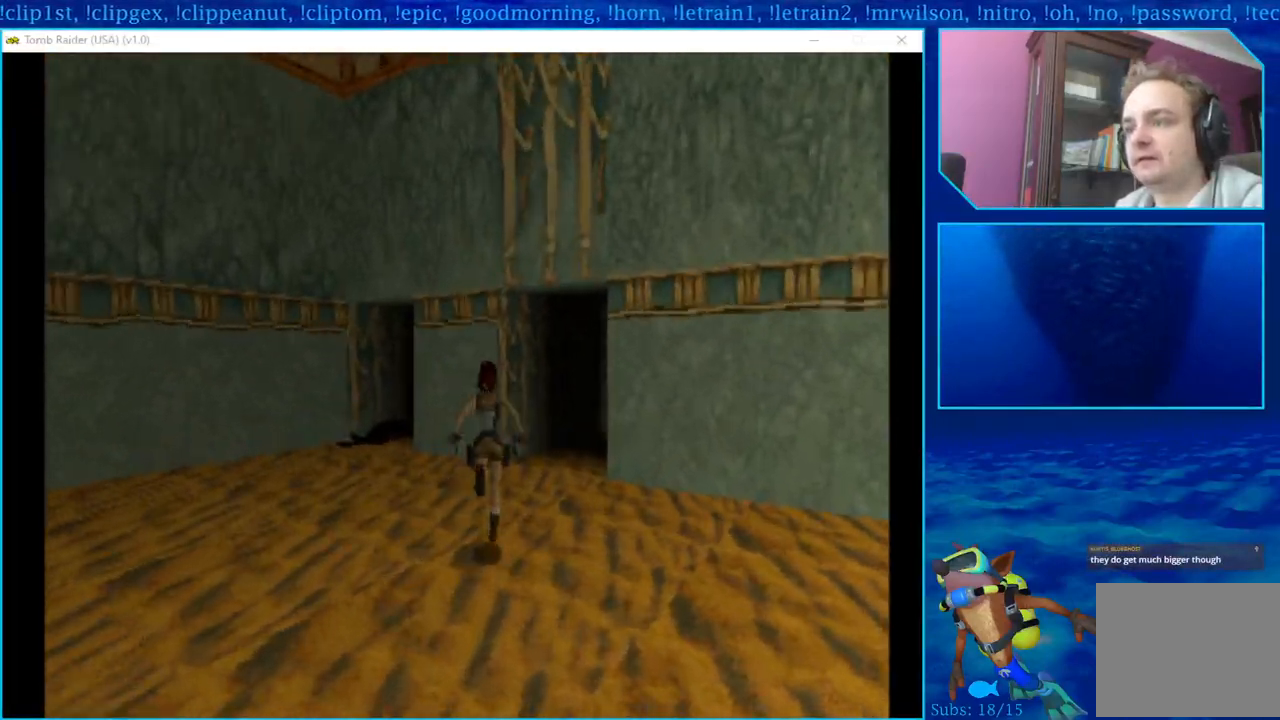
{"buttons": ["DPAD_UP"], "left_stick": "center", "right_stick": "center", "events": [[17, "TRIANGLE", "up"], [150, "DPAD_RIGHT", "down"], [233, "DPAD_RIGHT", "up"]]}
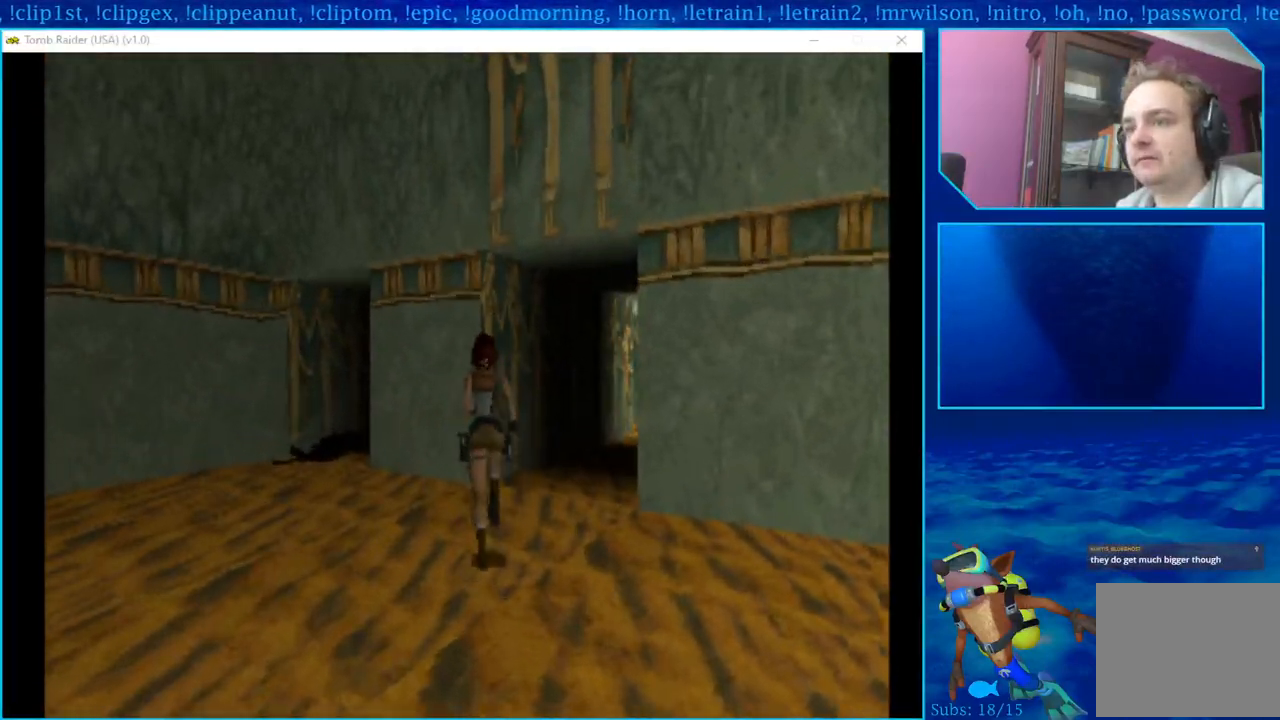
{"buttons": ["DPAD_UP", "DPAD_RIGHT"], "left_stick": "center", "right_stick": "center", "events": [[117, "DPAD_RIGHT", "down"]]}
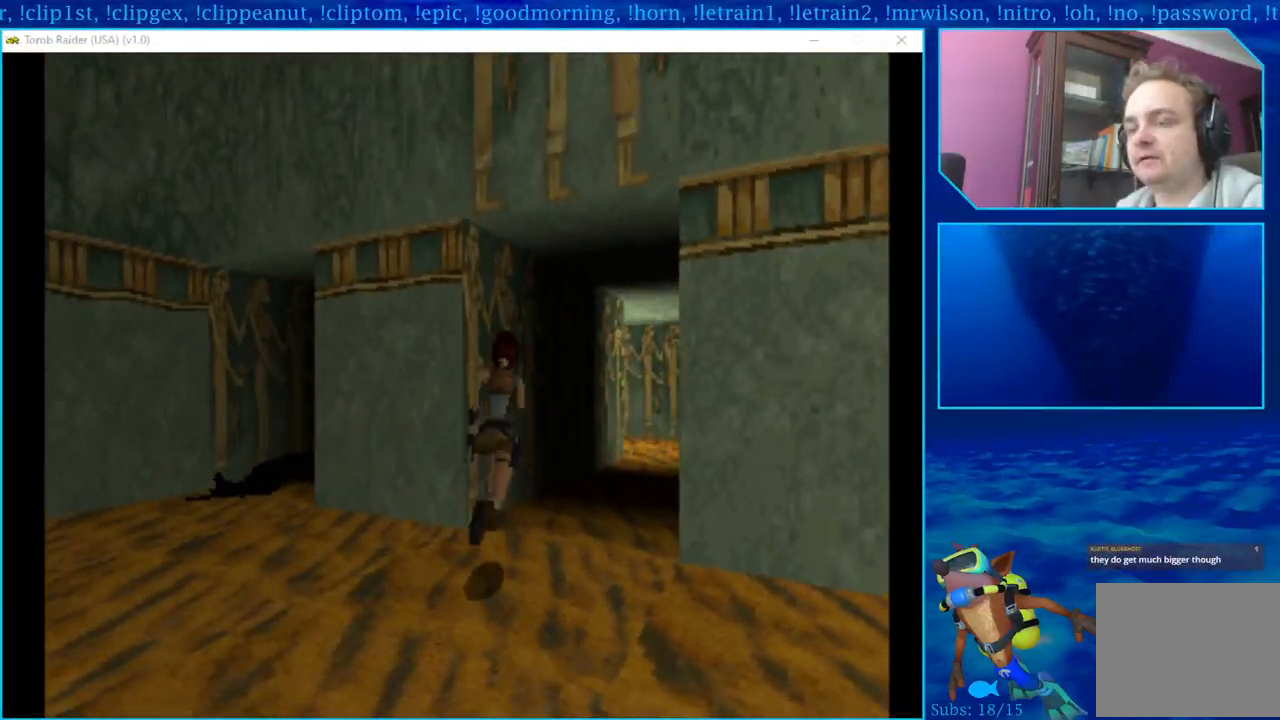
{"buttons": ["DPAD_UP"], "left_stick": "center", "right_stick": "center", "events": [[150, "DPAD_RIGHT", "up"]]}
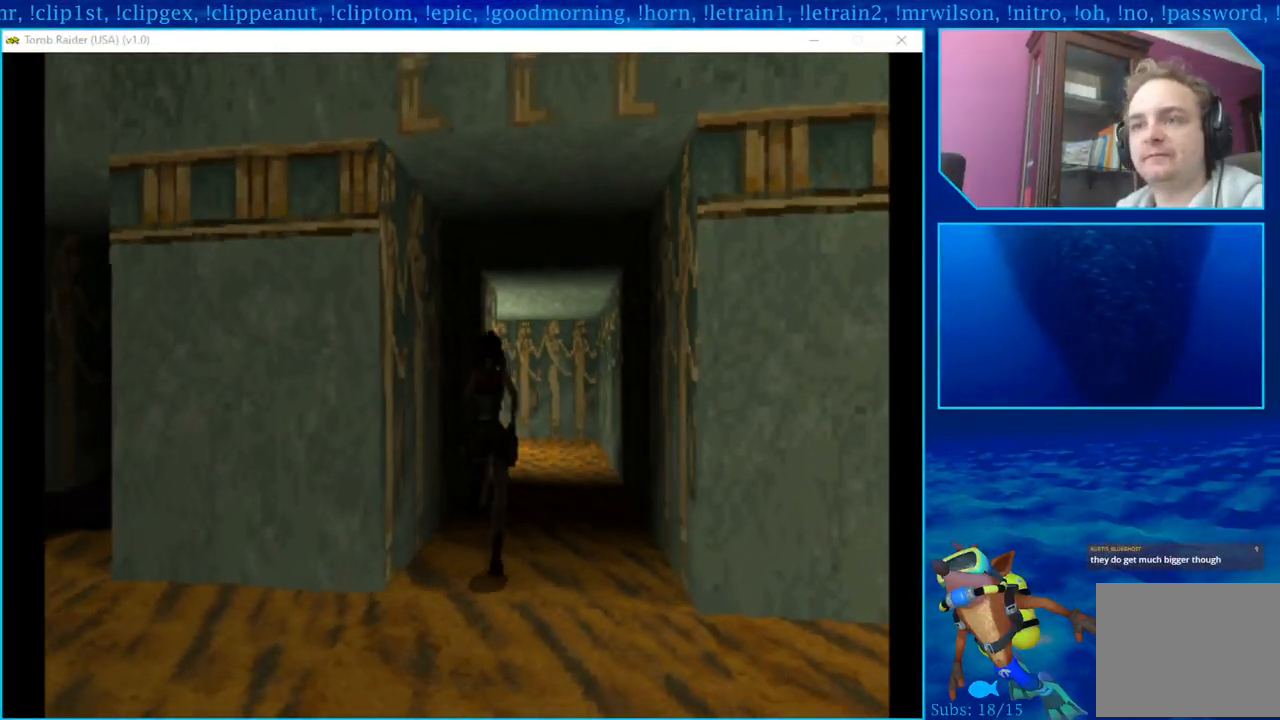
{"buttons": ["DPAD_UP"], "left_stick": "center", "right_stick": "center", "events": []}
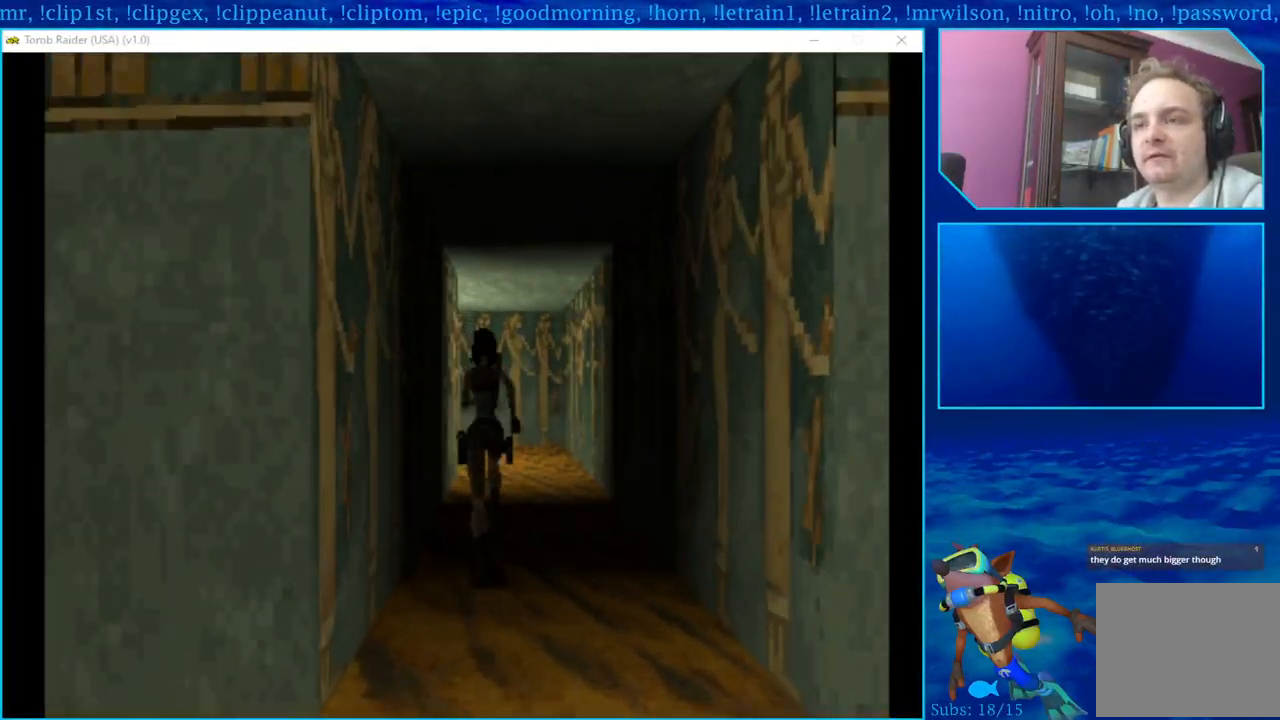
{"buttons": ["DPAD_UP"], "left_stick": "center", "right_stick": "center", "events": []}
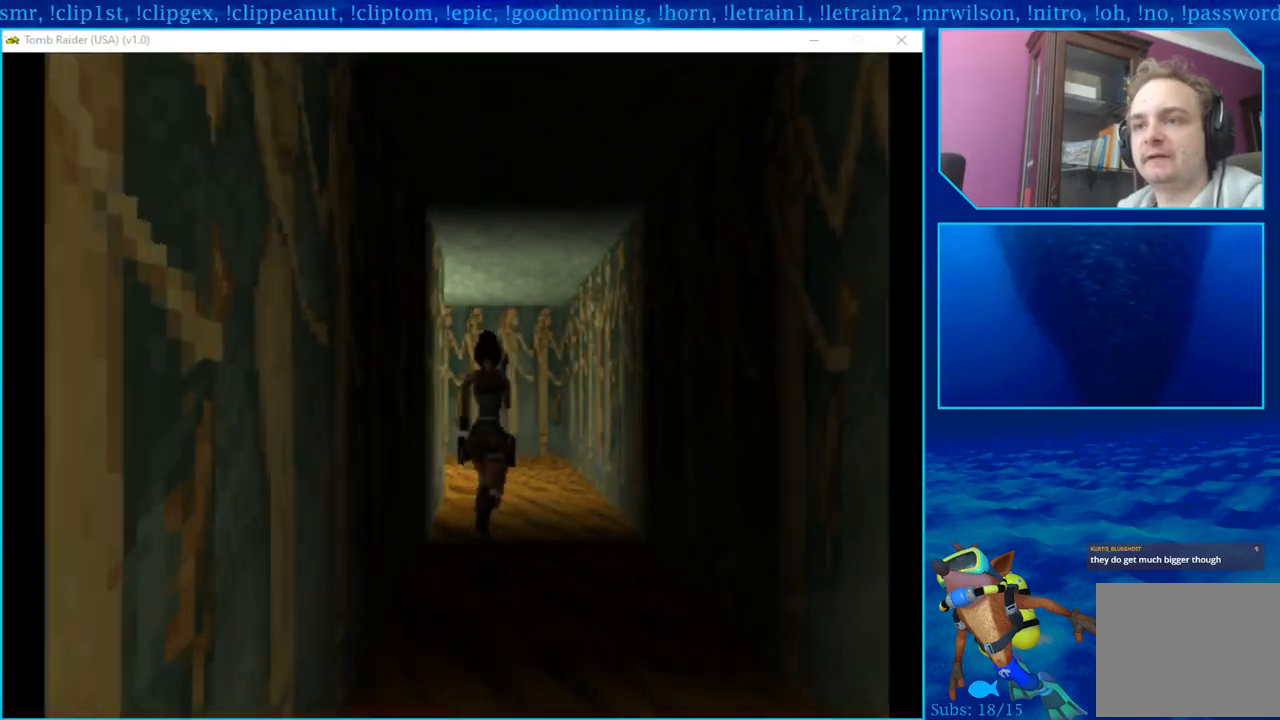
{"buttons": ["DPAD_UP", "DPAD_LEFT"], "left_stick": "center", "right_stick": "center", "events": [[233, "DPAD_LEFT", "down"]]}
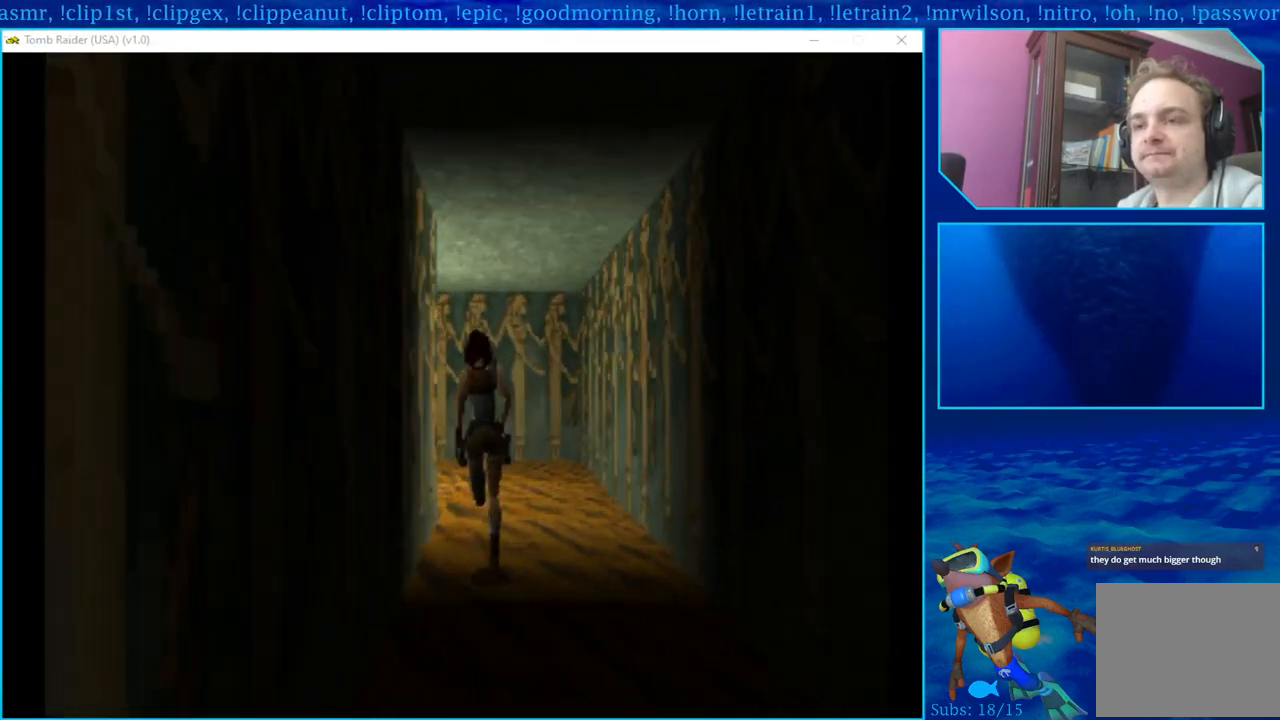
{"buttons": ["DPAD_UP"], "left_stick": "center", "right_stick": "center", "events": [[417, "DPAD_LEFT", "up"]]}
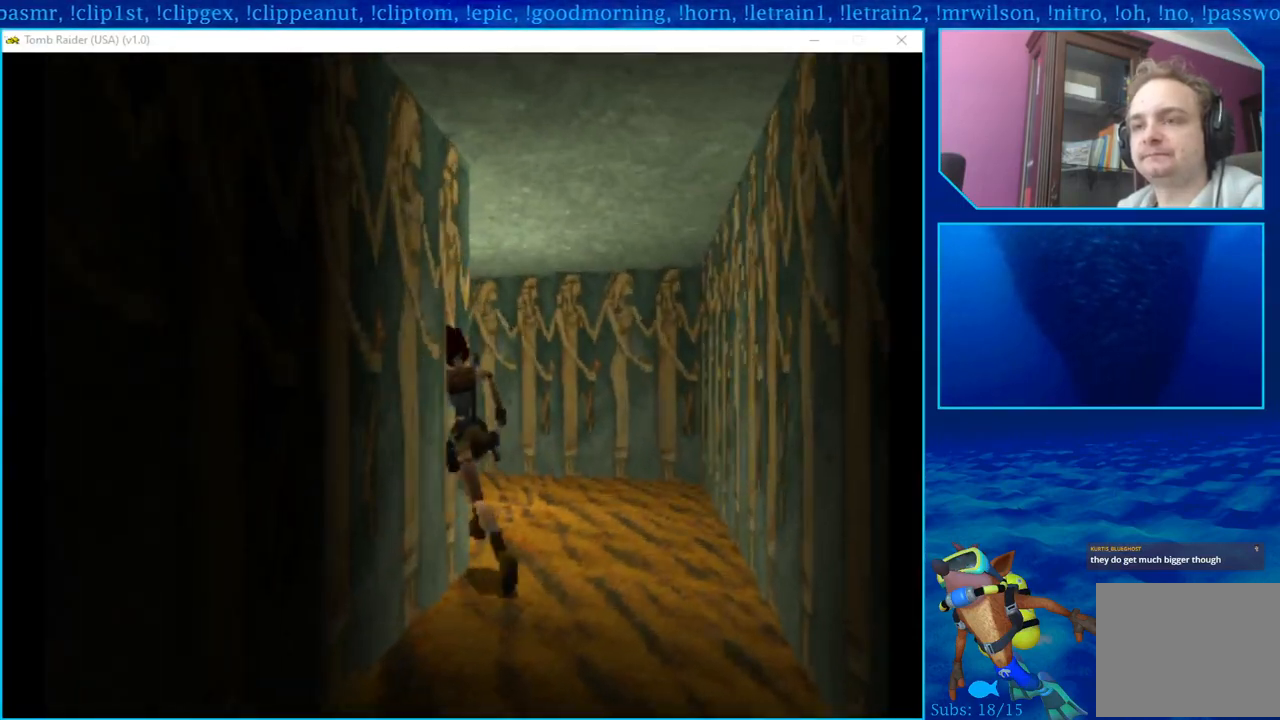
{"buttons": ["DPAD_UP", "DPAD_LEFT"], "left_stick": "center", "right_stick": "center", "events": [[300, "DPAD_LEFT", "down"]]}
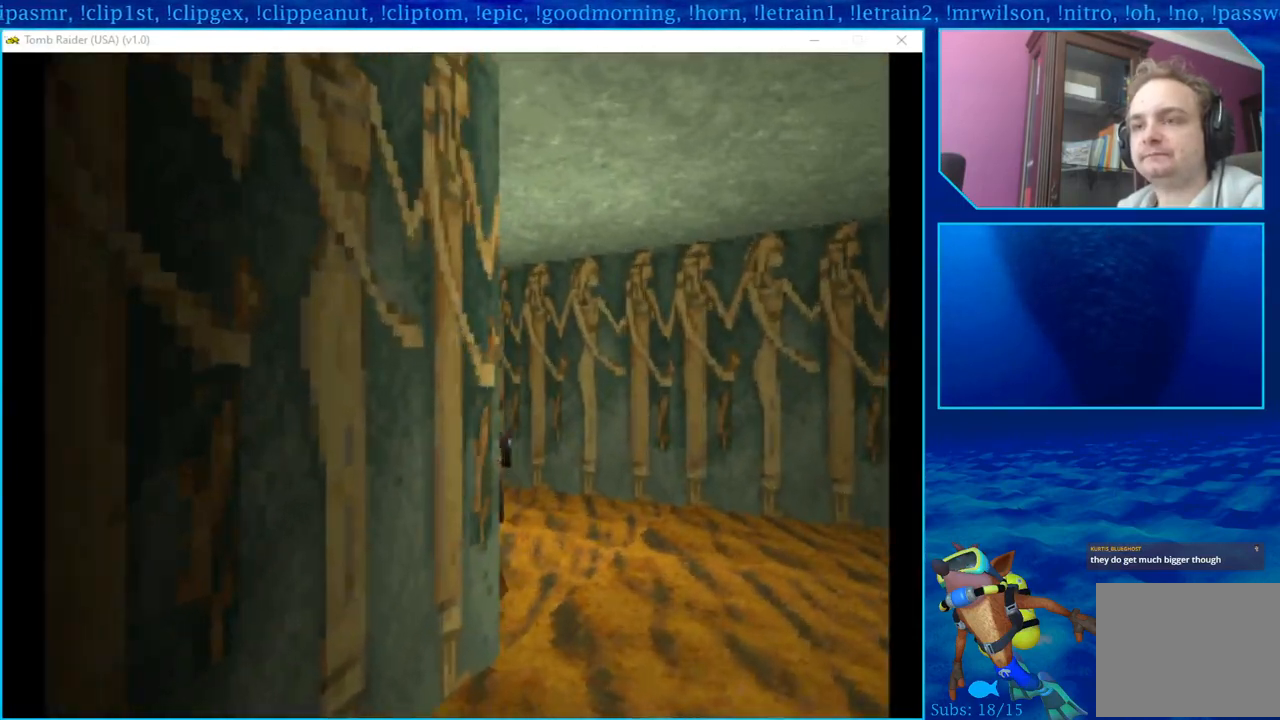
{"buttons": ["DPAD_UP", "DPAD_LEFT"], "left_stick": "center", "right_stick": "center", "events": []}
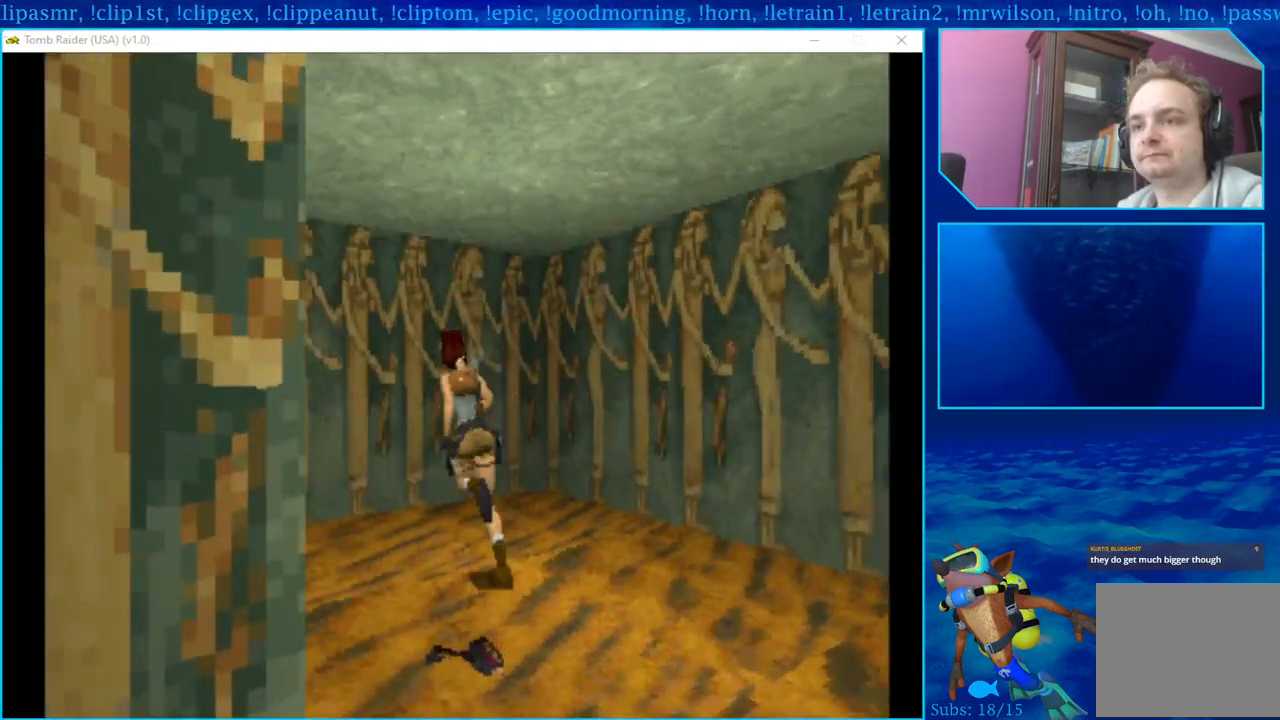
{"buttons": ["DPAD_UP", "DPAD_LEFT"], "left_stick": "center", "right_stick": "center", "events": []}
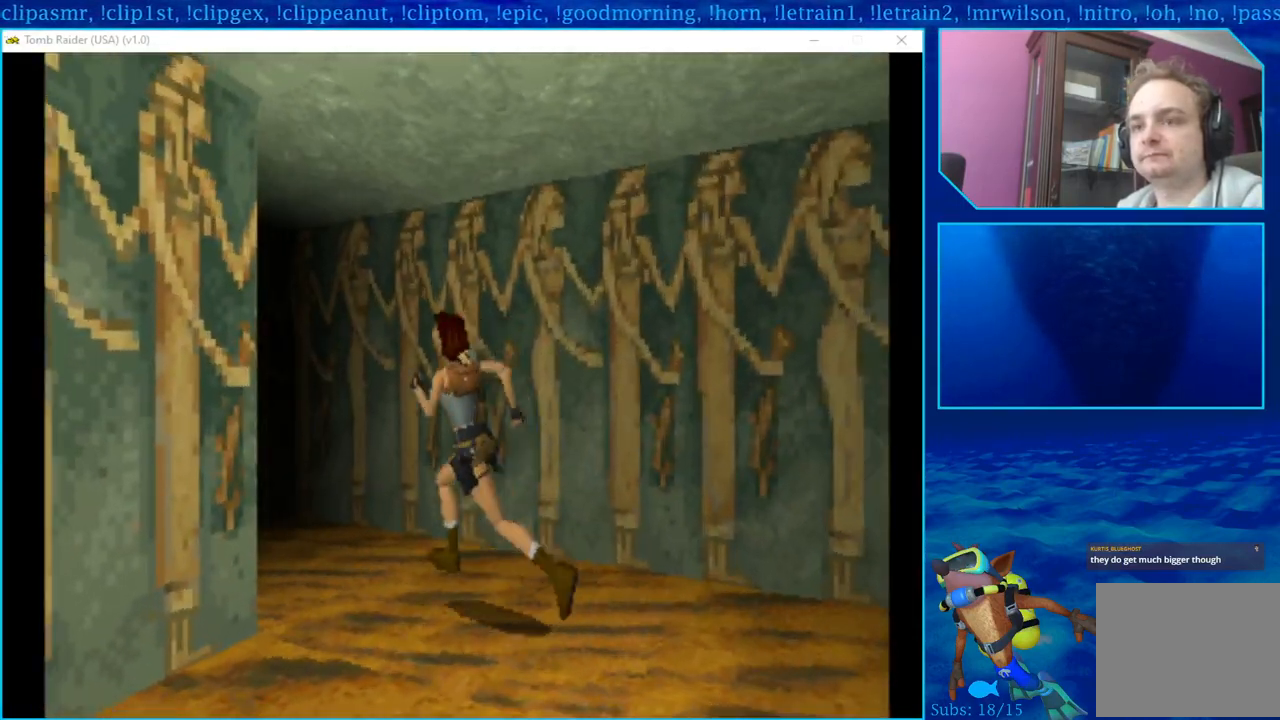
{"buttons": ["DPAD_LEFT"], "left_stick": "center", "right_stick": "center", "events": [[217, "DPAD_UP", "up"]]}
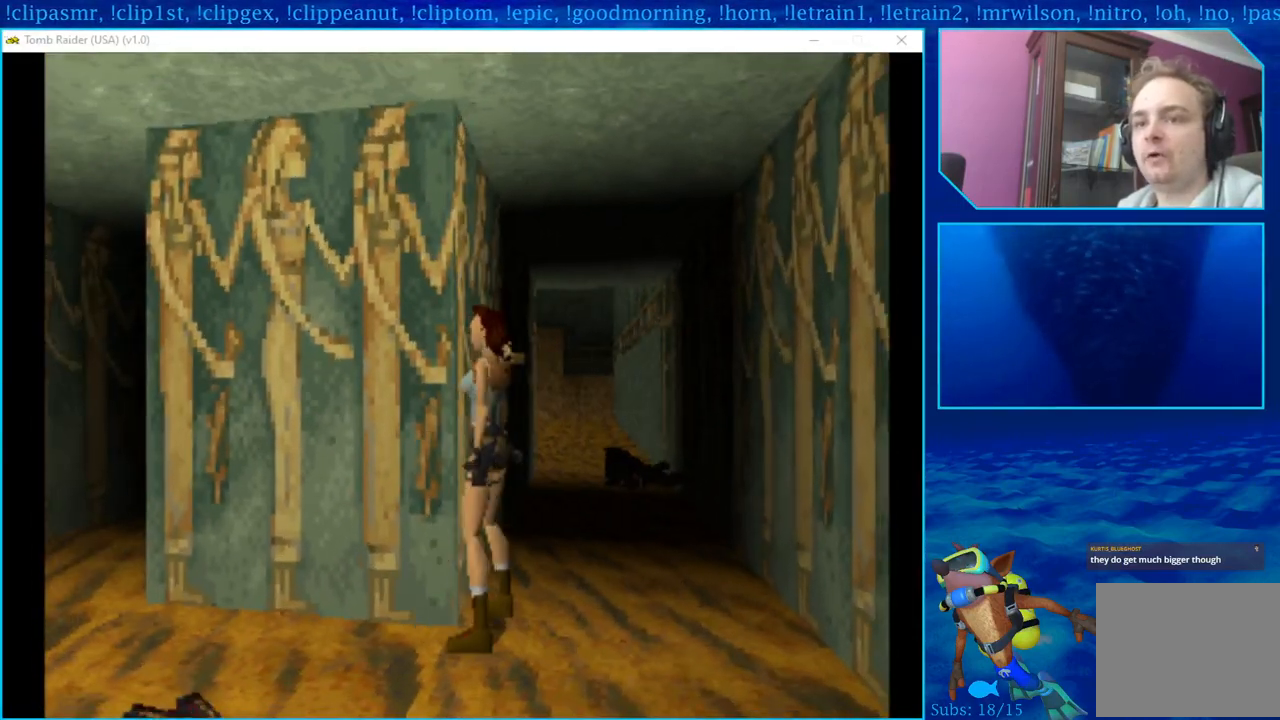
{"buttons": ["DPAD_LEFT"], "left_stick": "center", "right_stick": "center", "events": []}
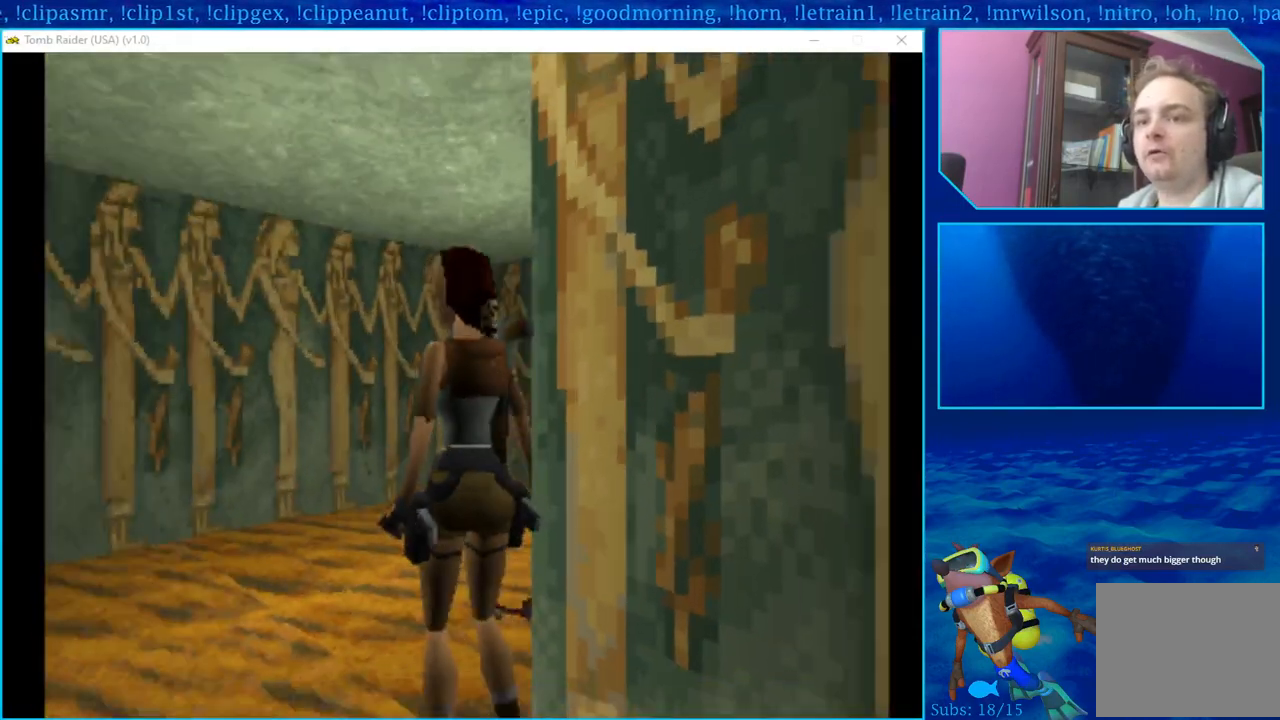
{"buttons": ["DPAD_RIGHT"], "left_stick": "center", "right_stick": "center", "events": [[17, "DPAD_LEFT", "up"], [83, "DPAD_UP", "down"], [300, "DPAD_RIGHT", "down"], [333, "DPAD_UP", "up"]]}
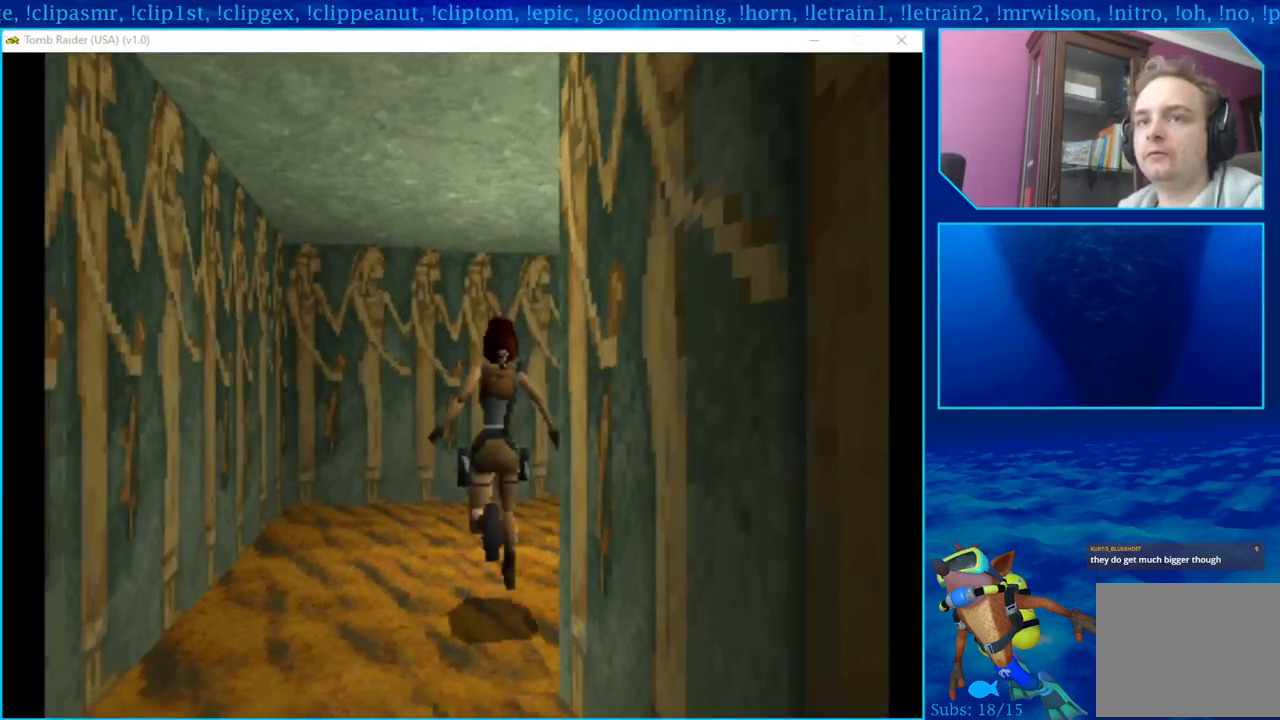
{"buttons": ["DPAD_RIGHT"], "left_stick": "center", "right_stick": "center", "events": []}
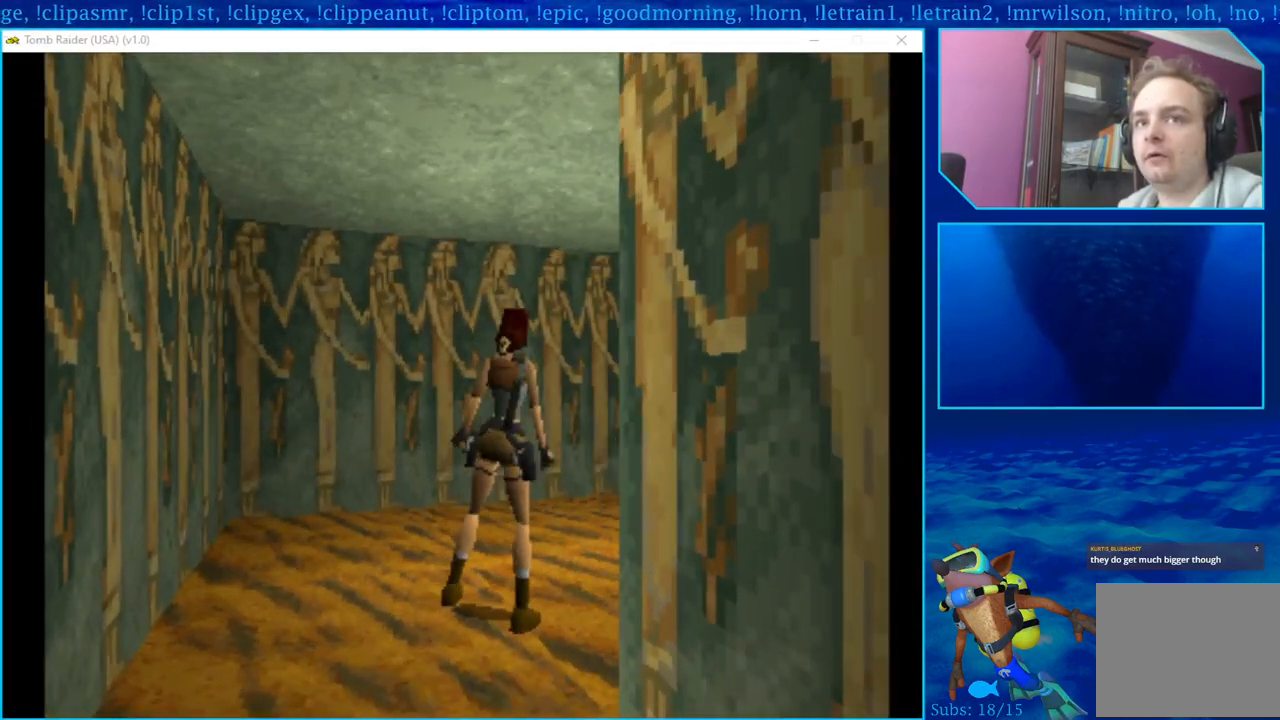
{"buttons": ["DPAD_UP"], "left_stick": "center", "right_stick": "center", "events": [[417, "DPAD_RIGHT", "up"], [500, "DPAD_UP", "down"]]}
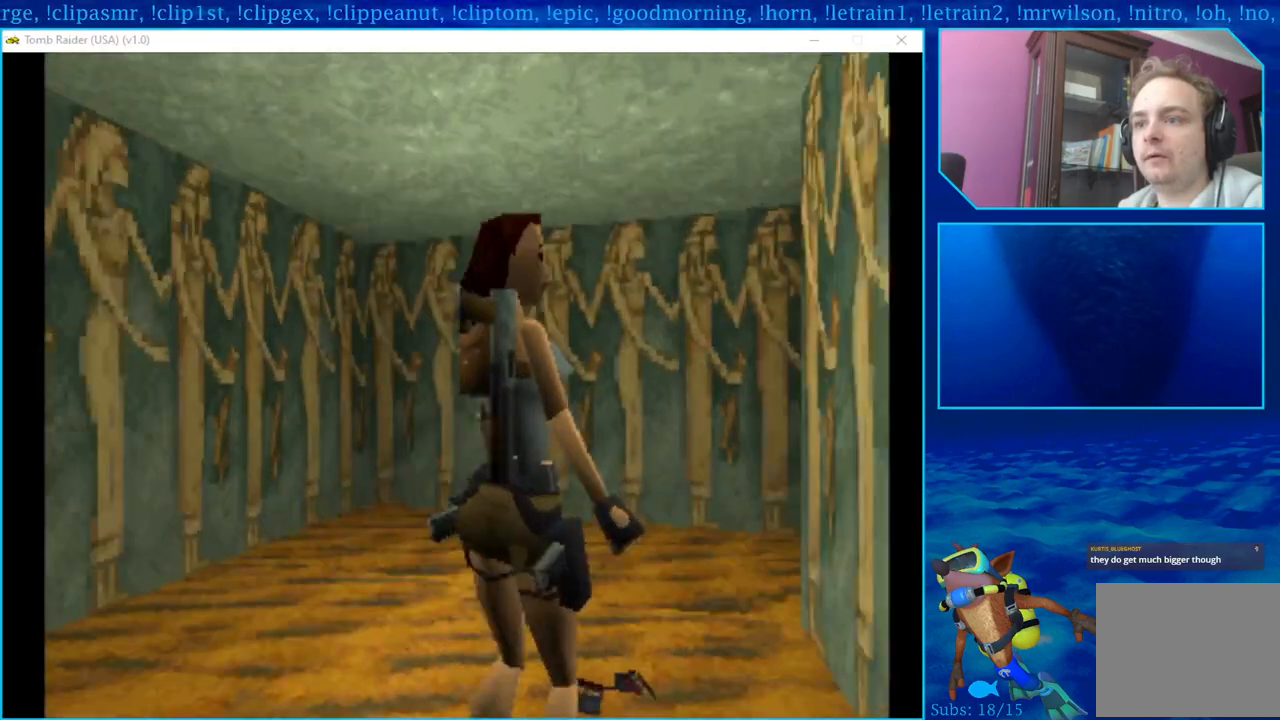
{"buttons": ["DPAD_LEFT"], "left_stick": "center", "right_stick": "center", "events": [[100, "DPAD_UP", "up"], [367, "DPAD_LEFT", "down"]]}
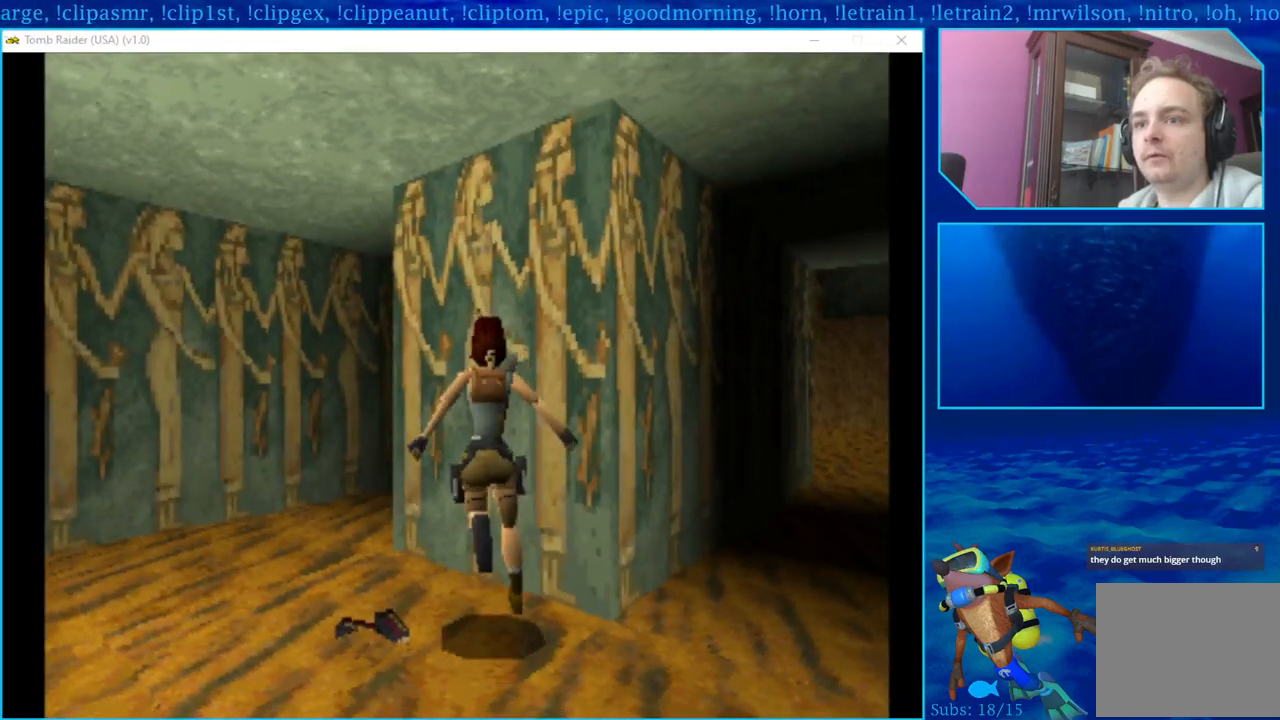
{"buttons": ["DPAD_LEFT"], "left_stick": "center", "right_stick": "center", "events": []}
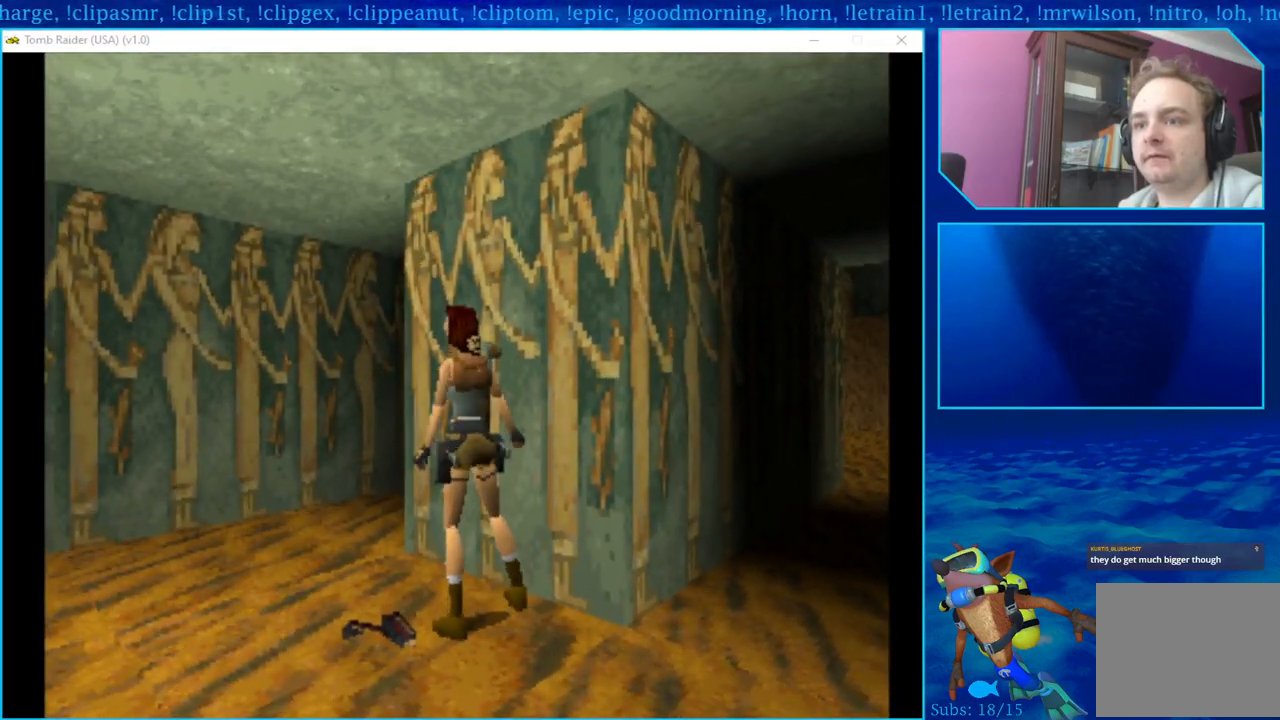
{"buttons": [], "left_stick": "center", "right_stick": "center", "events": [[350, "DPAD_LEFT", "up"]]}